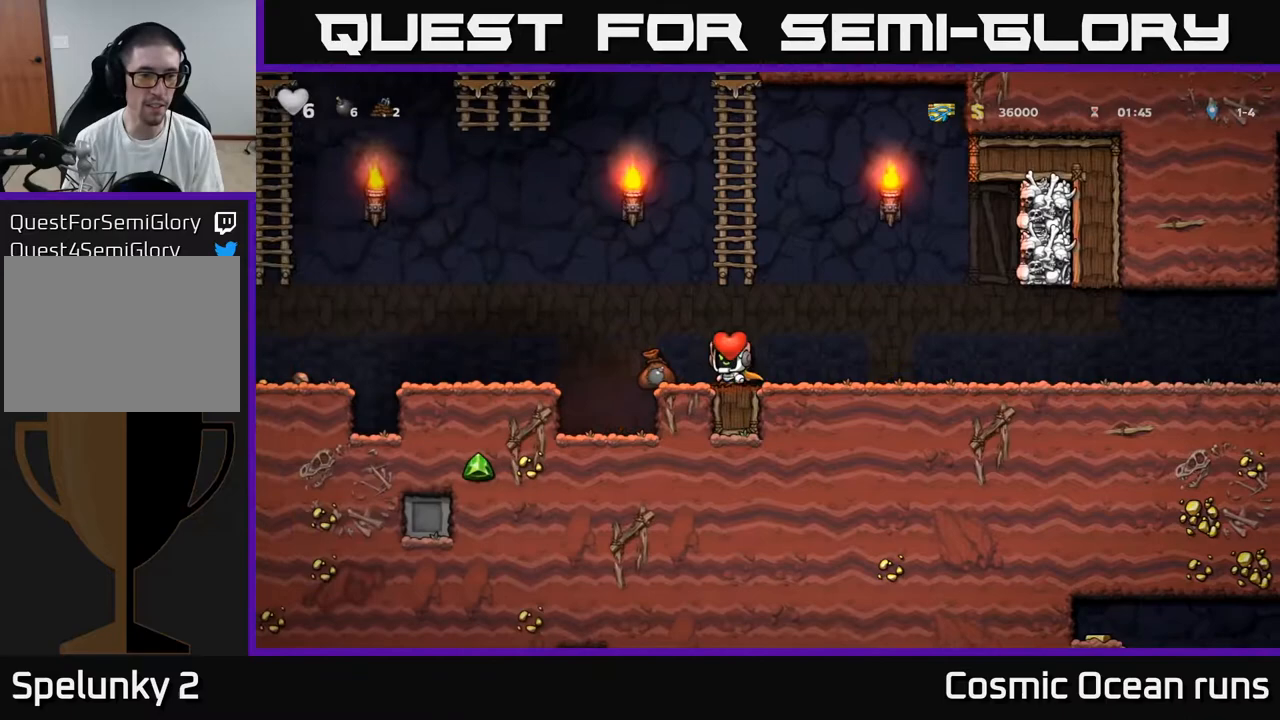
Gameplay with a controller (Xbox layout); each line is a JSON object with the inputs held at the frame after it. "events" lists button and stick changes between this image and that frame as [ms after this image, input, new state], when the widget could be followed in between. Not read: L1.
{"buttons": ["DPAD_LEFT"], "left_stick": "center", "right_stick": "center", "events": [[150, "A", "down"], [200, "A", "up"], [317, "DPAD_LEFT", "up"], [383, "DPAD_LEFT", "down"]]}
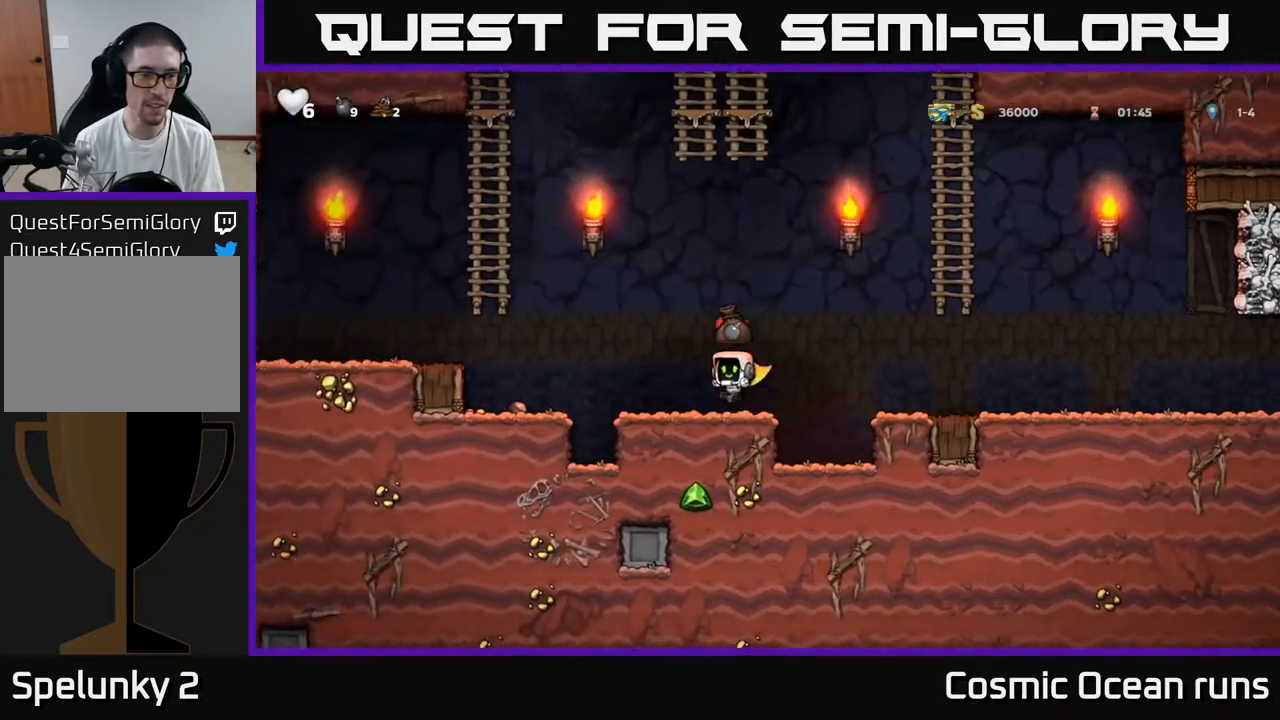
{"buttons": ["DPAD_LEFT"], "left_stick": "center", "right_stick": "center", "events": [[33, "DPAD_LEFT", "up"], [100, "DPAD_LEFT", "down"], [167, "A", "down"], [433, "A", "up"]]}
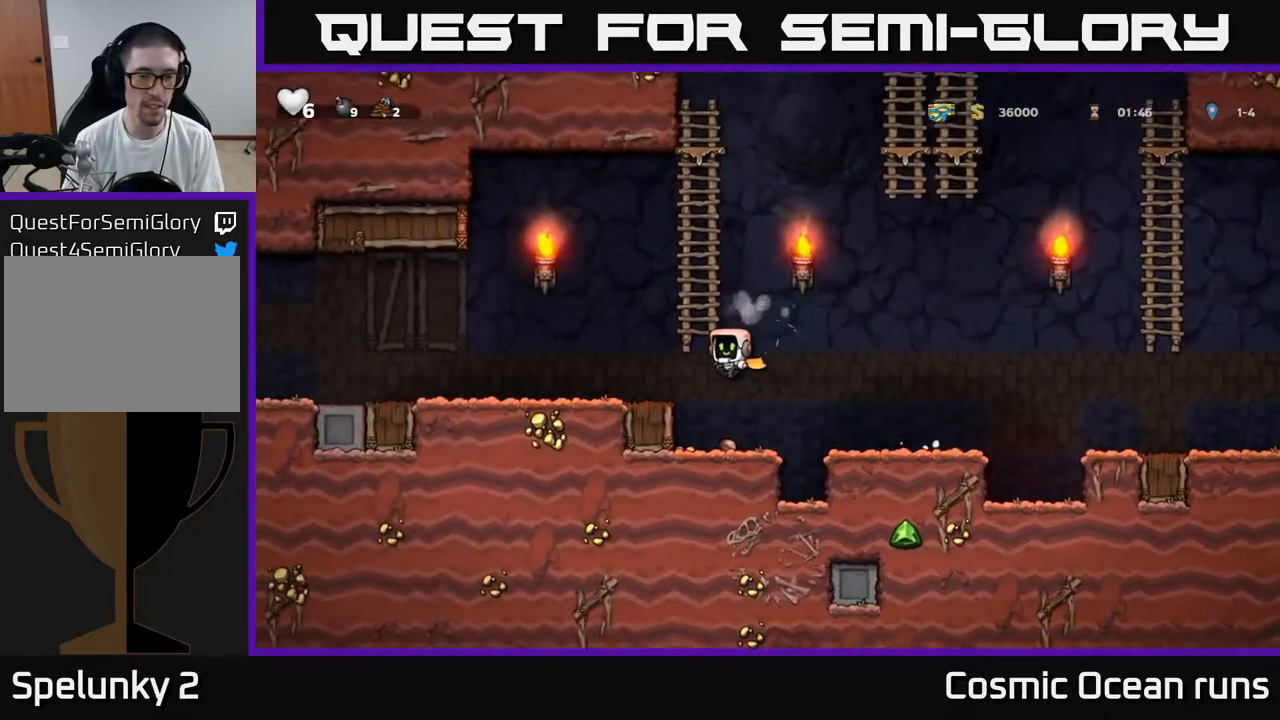
{"buttons": ["DPAD_DOWN"], "left_stick": "center", "right_stick": "center", "events": [[50, "DPAD_LEFT", "up"], [133, "DPAD_RIGHT", "down"], [283, "DPAD_RIGHT", "up"], [450, "DPAD_DOWN", "down"]]}
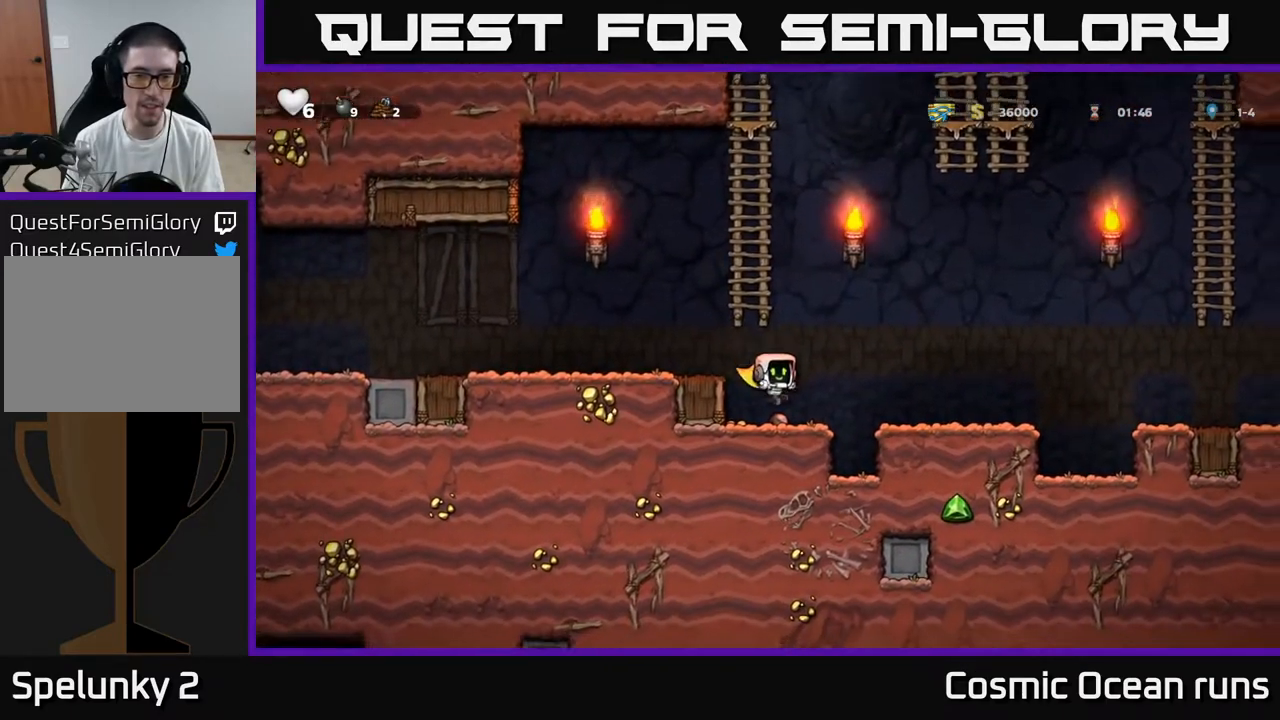
{"buttons": ["DPAD_DOWN"], "left_stick": "center", "right_stick": "center", "events": [[133, "X", "down"], [250, "X", "up"], [283, "DPAD_DOWN", "up"], [300, "A", "down"], [400, "A", "up"], [467, "DPAD_DOWN", "down"]]}
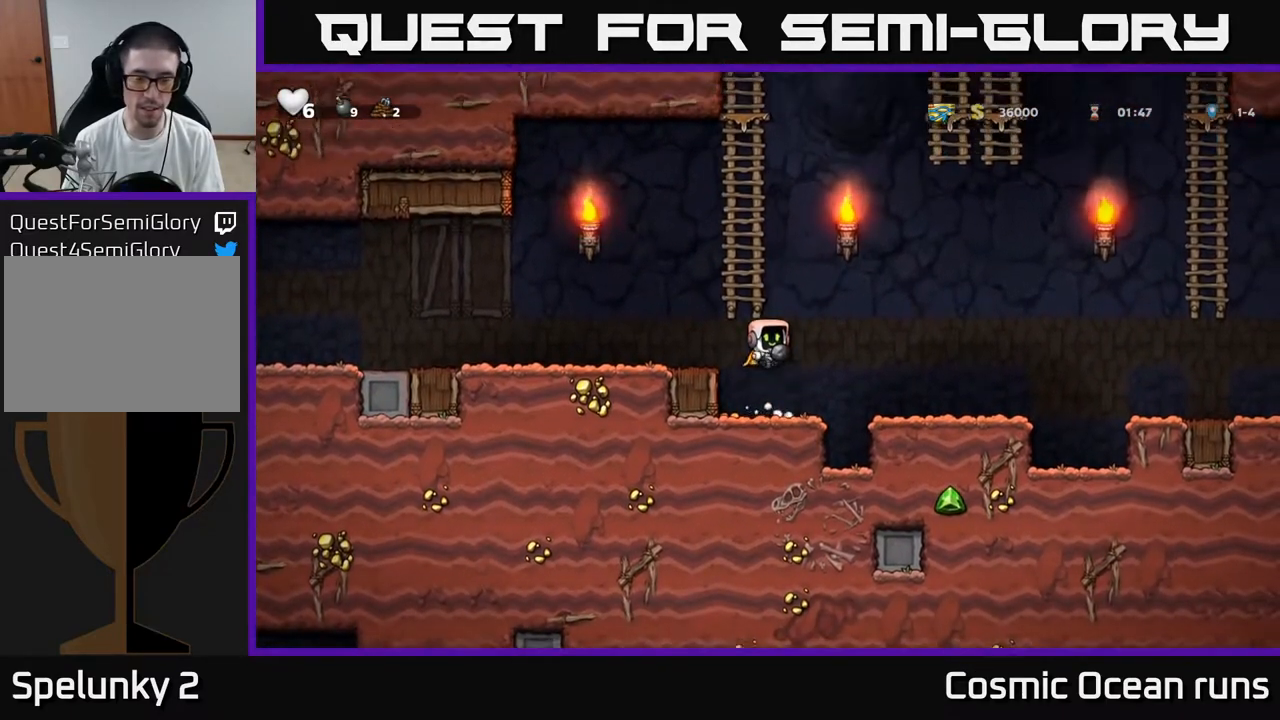
{"buttons": ["DPAD_DOWN"], "left_stick": "center", "right_stick": "center", "events": []}
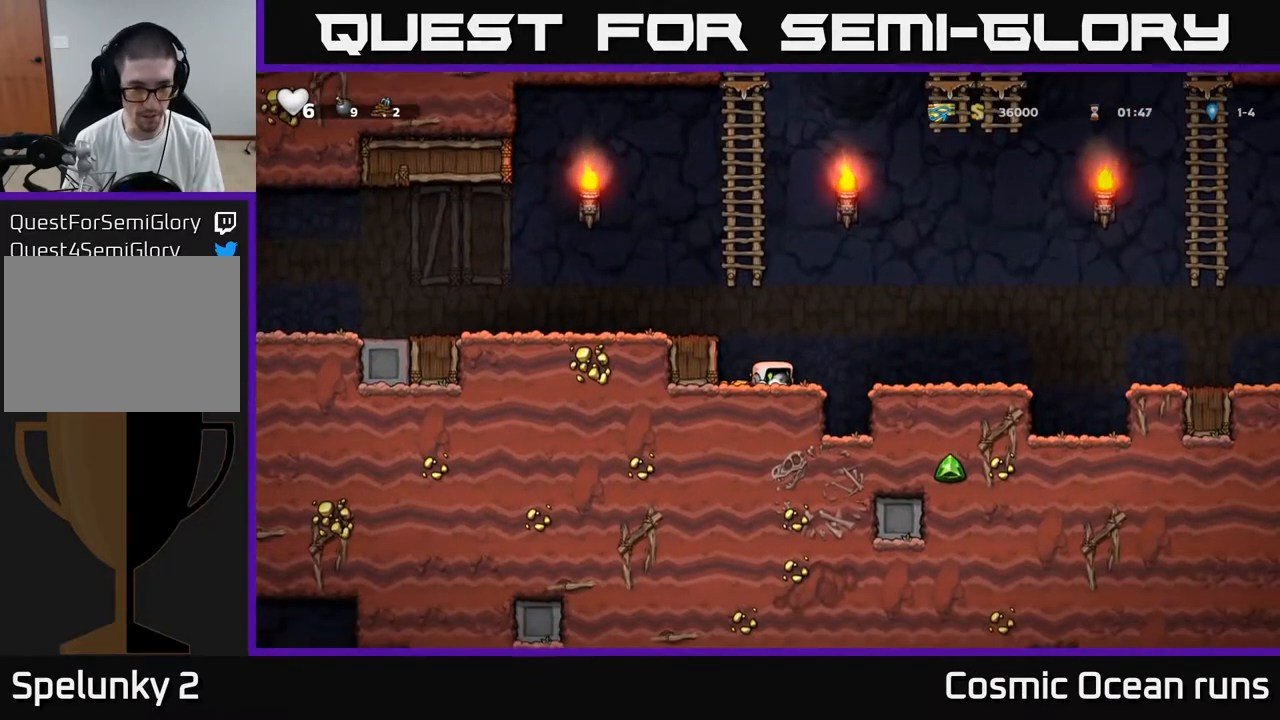
{"buttons": ["DPAD_DOWN"], "left_stick": "center", "right_stick": "center", "events": []}
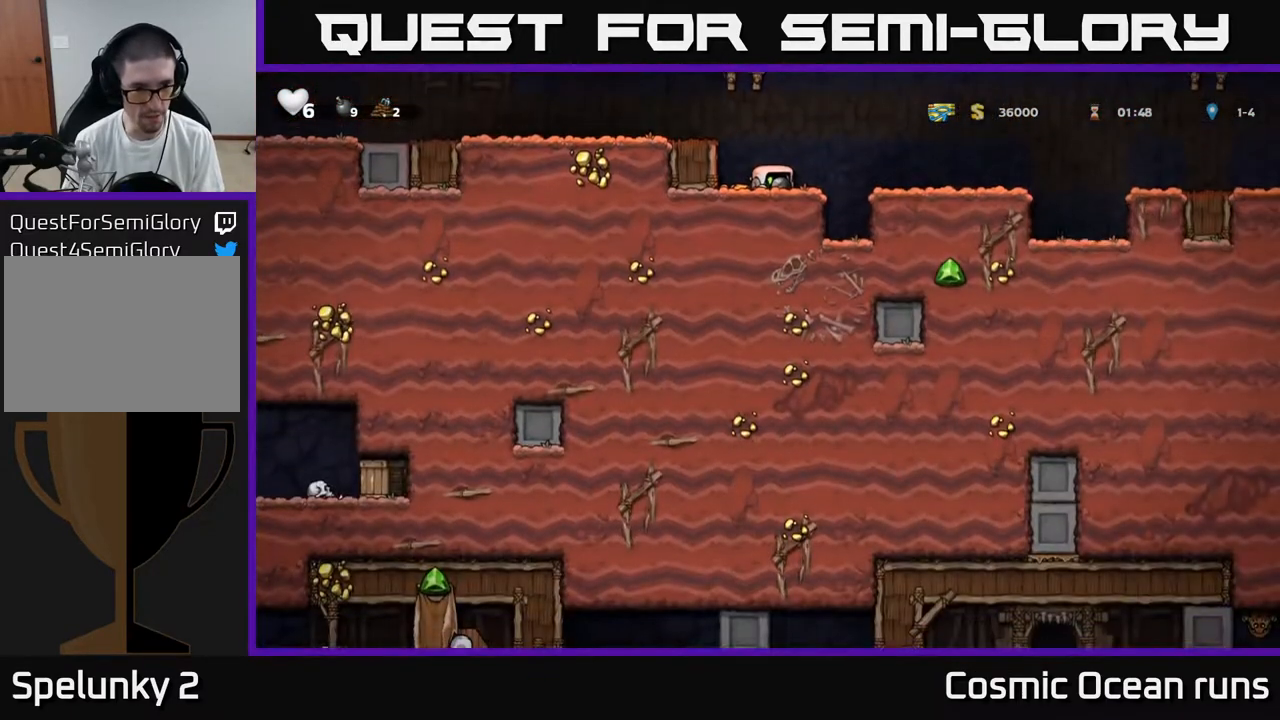
{"buttons": ["DPAD_DOWN"], "left_stick": "center", "right_stick": "center", "events": []}
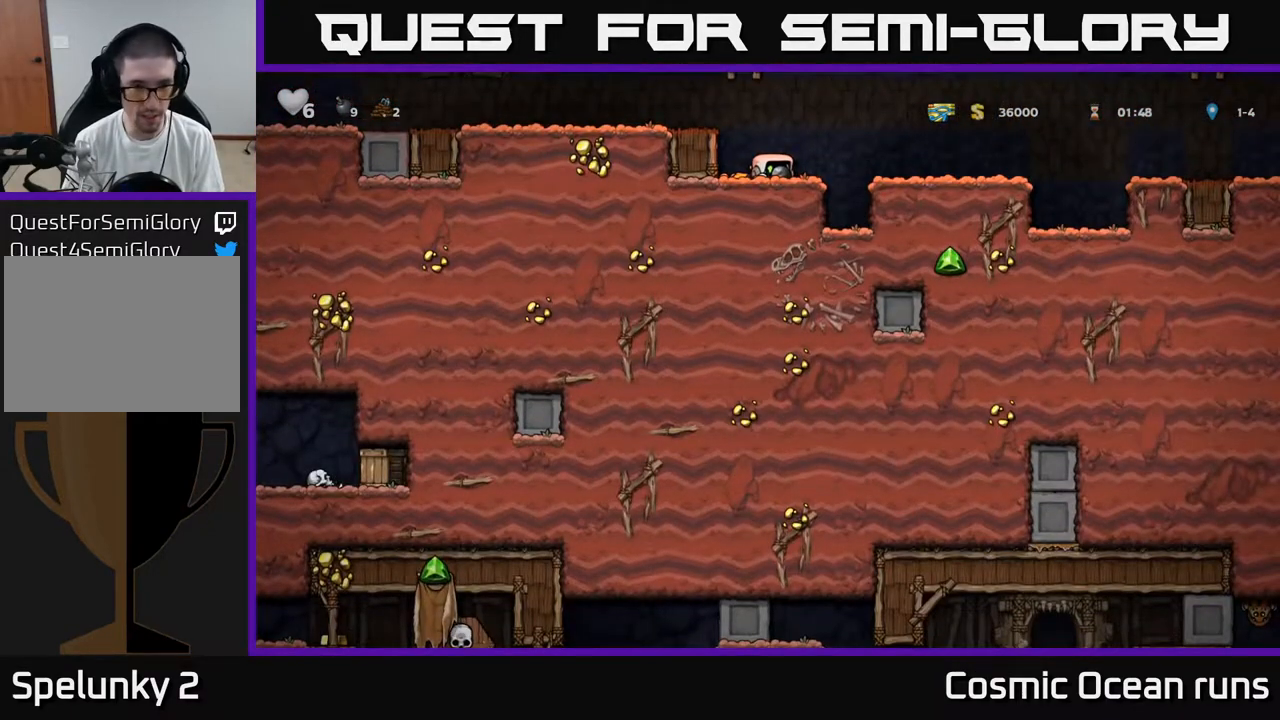
{"buttons": ["A", "DPAD_RIGHT"], "left_stick": "center", "right_stick": "center", "events": [[183, "DPAD_DOWN", "up"], [200, "DPAD_RIGHT", "down"], [233, "A", "down"]]}
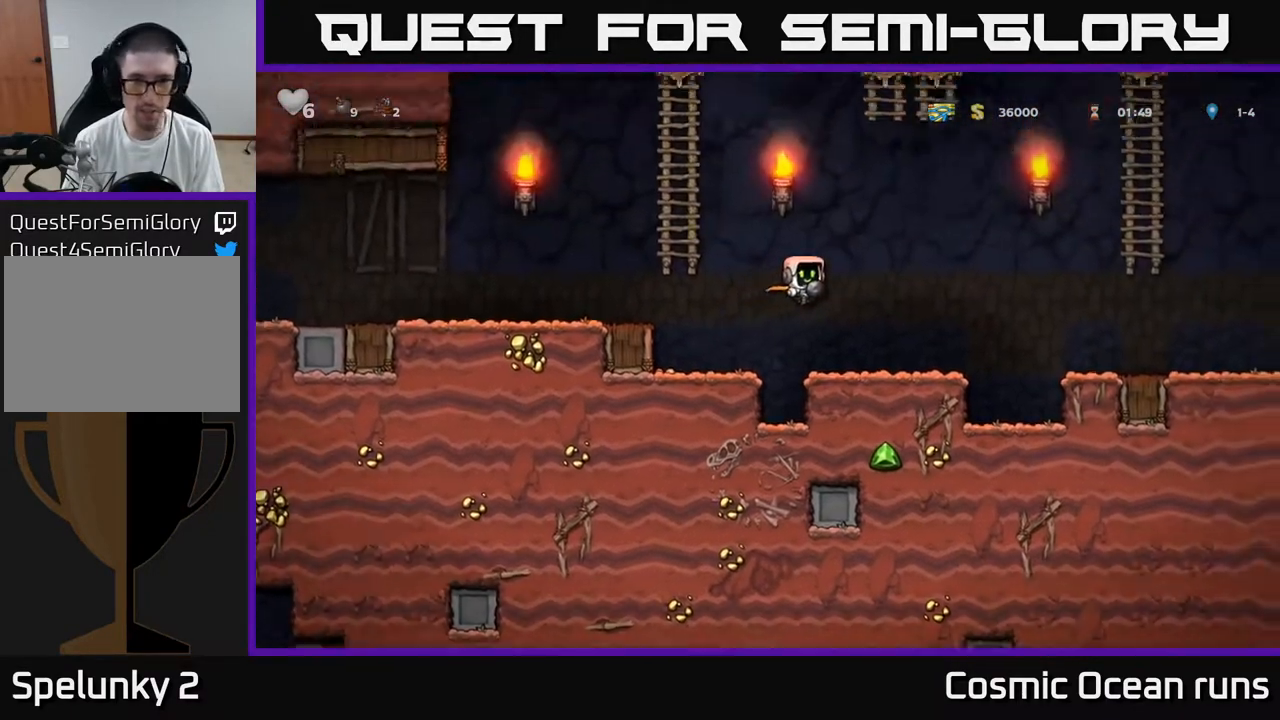
{"buttons": ["A", "DPAD_RIGHT"], "left_stick": "center", "right_stick": "center", "events": [[150, "A", "up"], [400, "A", "down"]]}
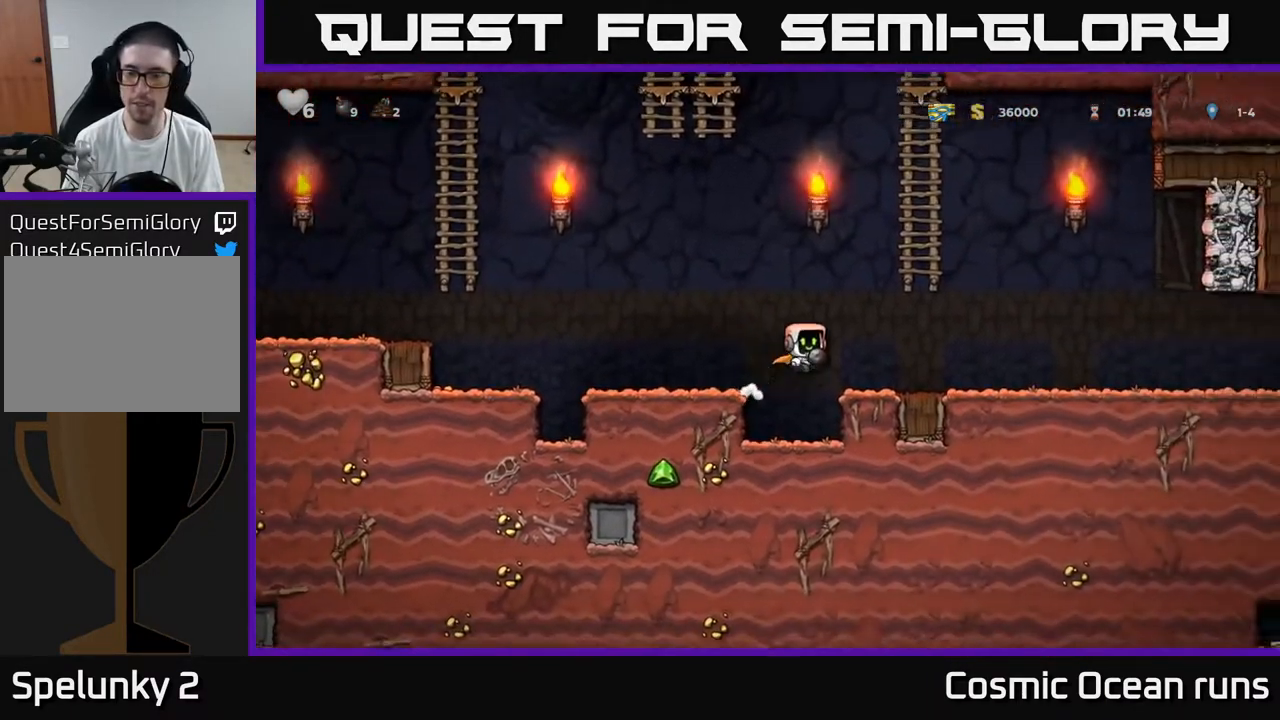
{"buttons": ["DPAD_RIGHT"], "left_stick": "center", "right_stick": "center", "events": [[100, "A", "up"]]}
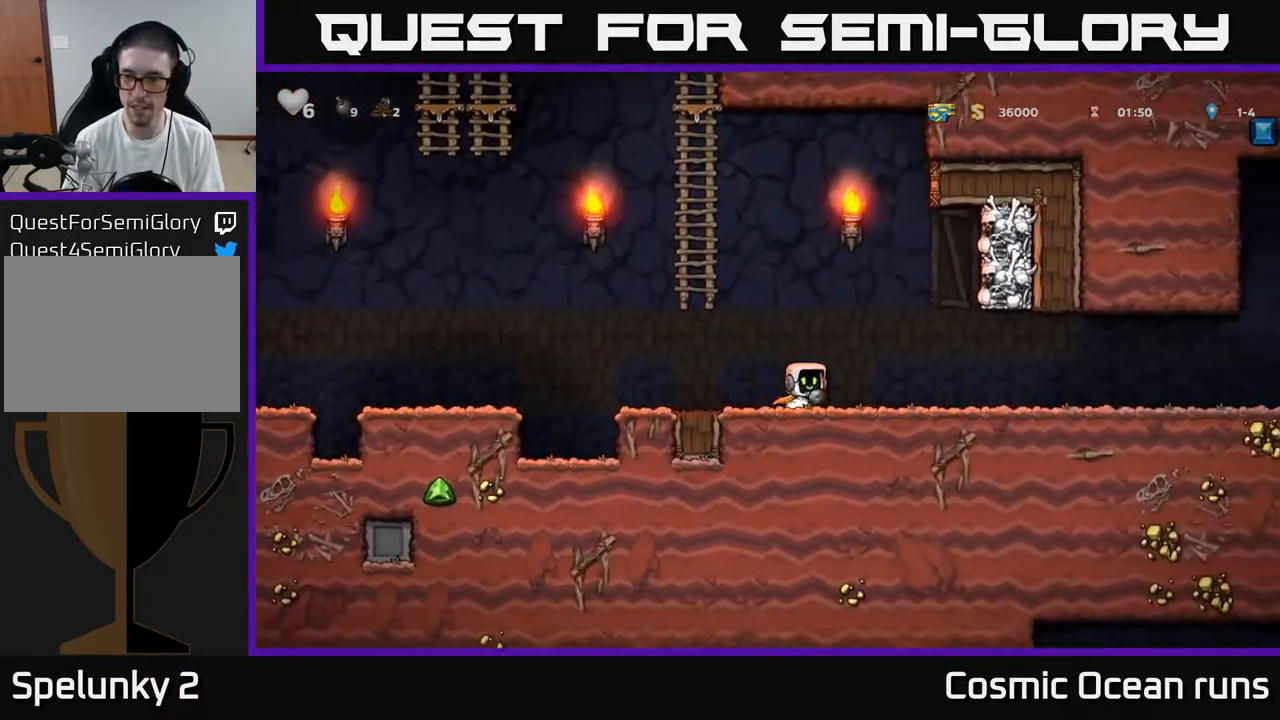
{"buttons": ["DPAD_RIGHT"], "left_stick": "center", "right_stick": "center", "events": []}
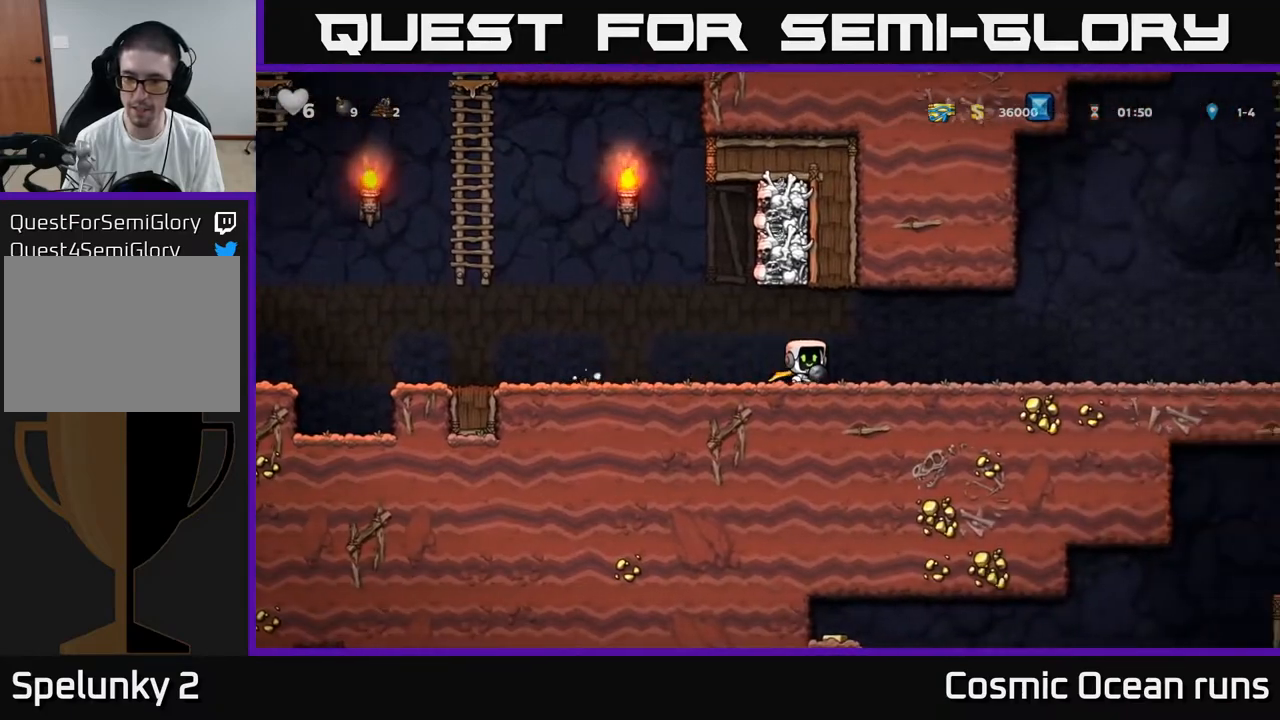
{"buttons": ["DPAD_DOWN"], "left_stick": "center", "right_stick": "center", "events": [[417, "DPAD_DOWN", "down"], [433, "DPAD_RIGHT", "up"]]}
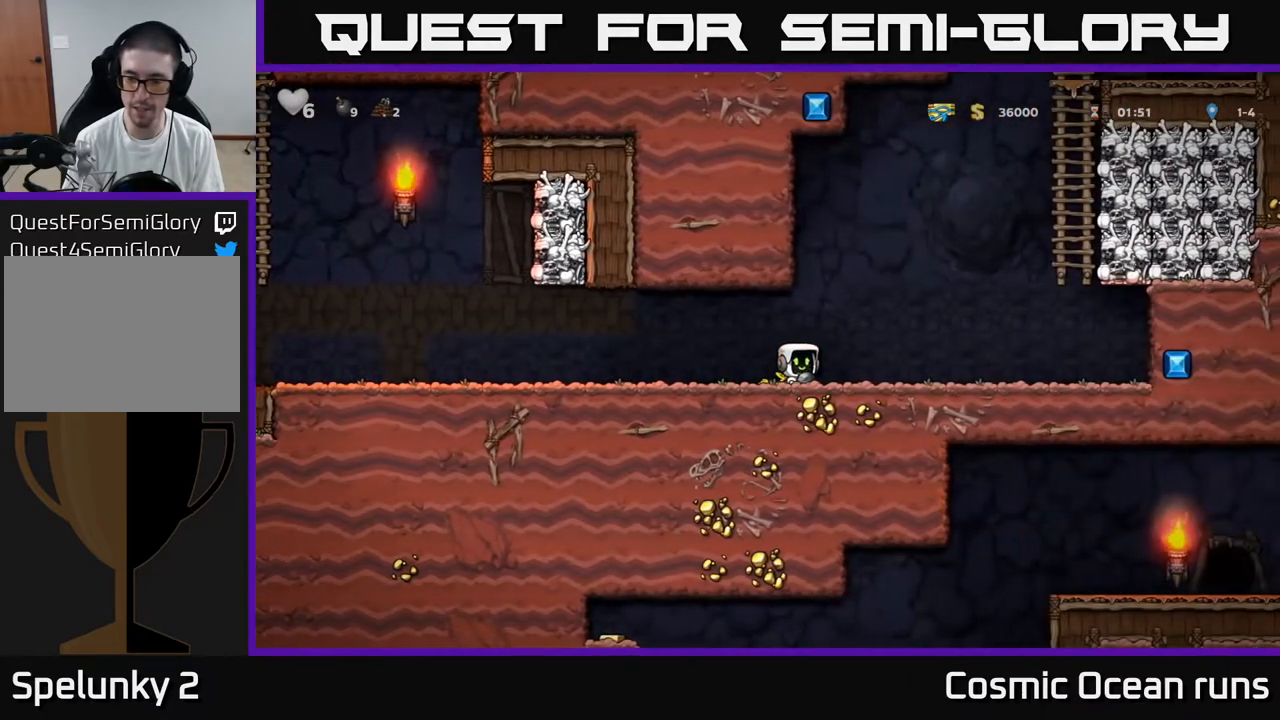
{"buttons": ["DPAD_DOWN"], "left_stick": "center", "right_stick": "center", "events": []}
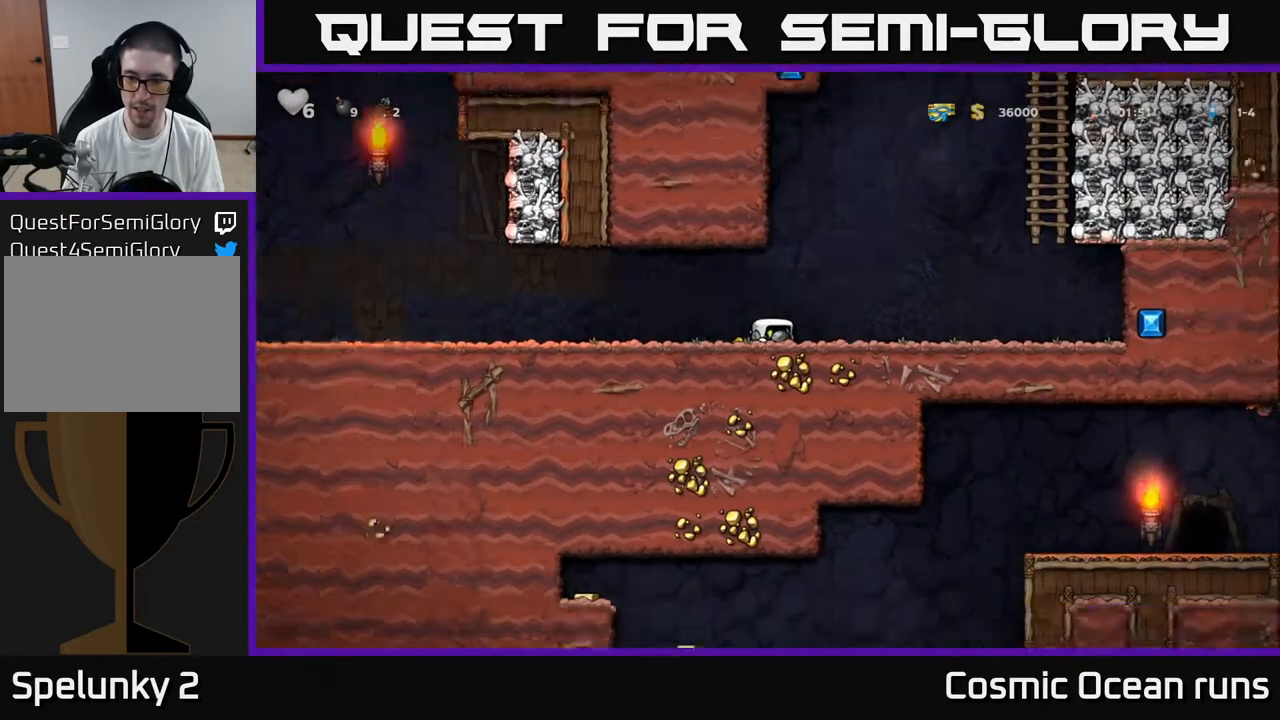
{"buttons": ["DPAD_DOWN"], "left_stick": "center", "right_stick": "center", "events": []}
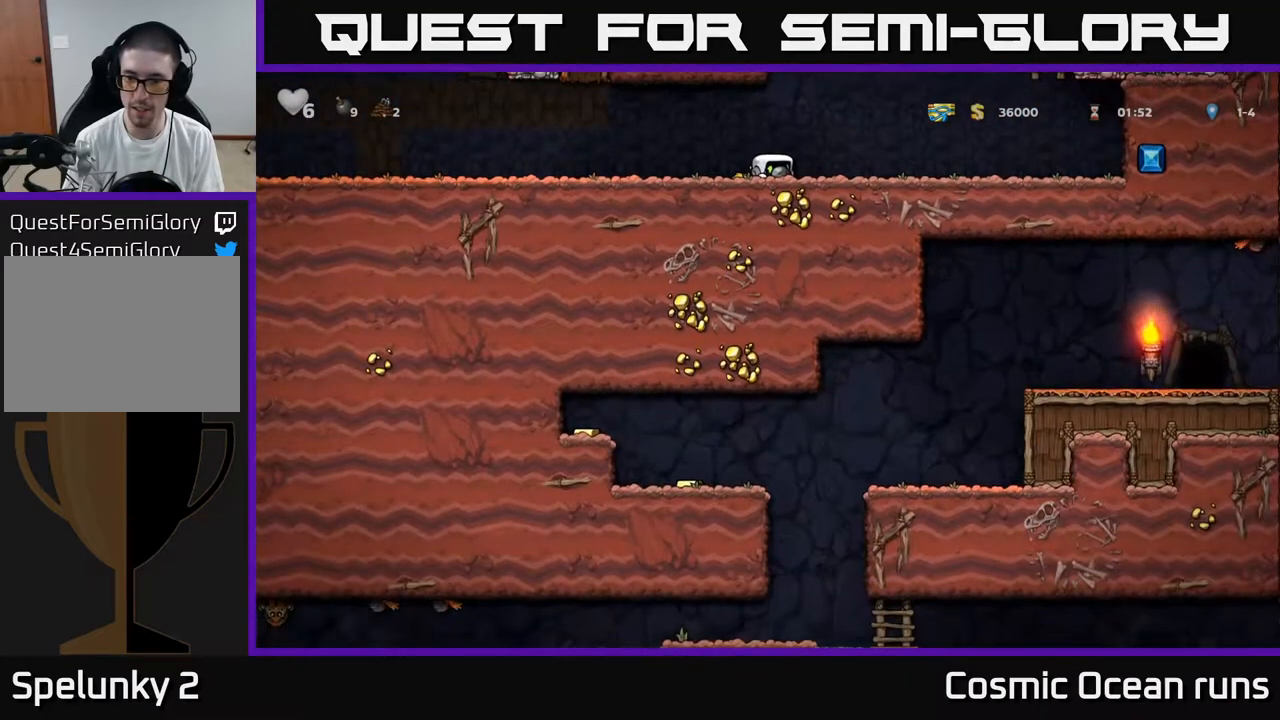
{"buttons": ["DPAD_LEFT"], "left_stick": "center", "right_stick": "center", "events": [[150, "DPAD_DOWN", "up"], [167, "DPAD_LEFT", "down"], [250, "A", "down"], [333, "A", "up"]]}
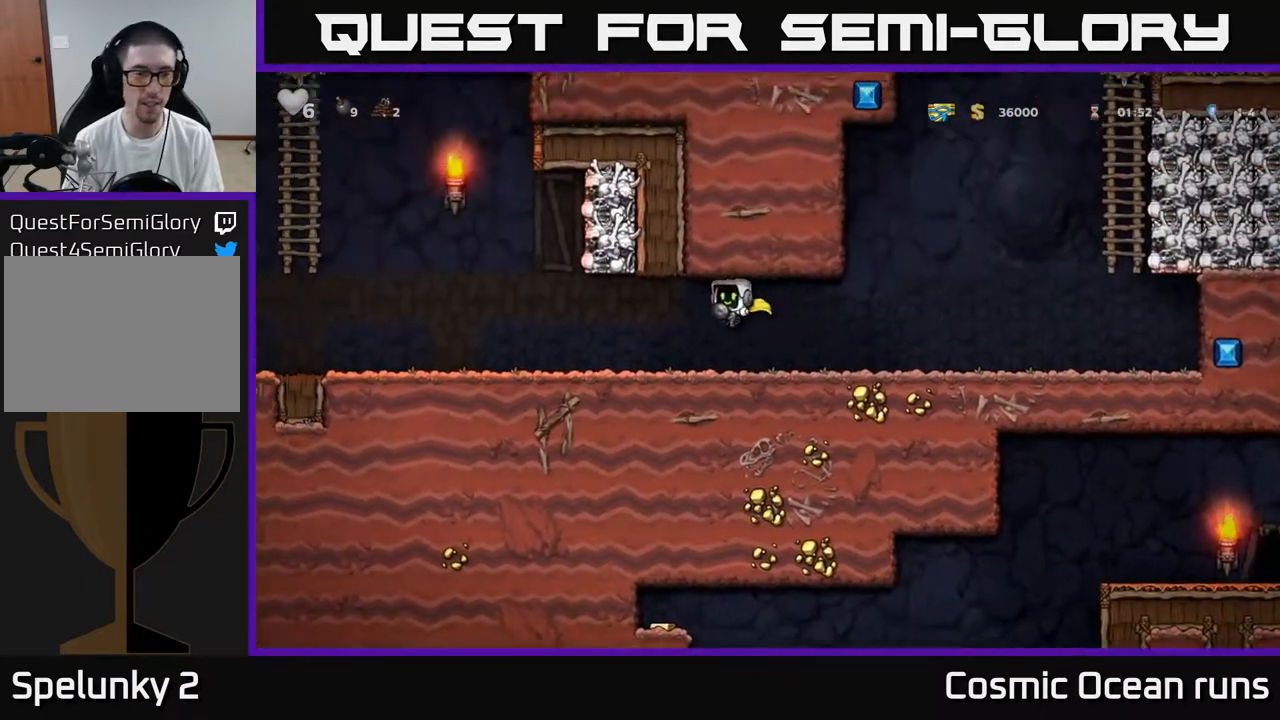
{"buttons": ["DPAD_LEFT"], "left_stick": "center", "right_stick": "center", "events": [[283, "A", "down"], [367, "A", "up"]]}
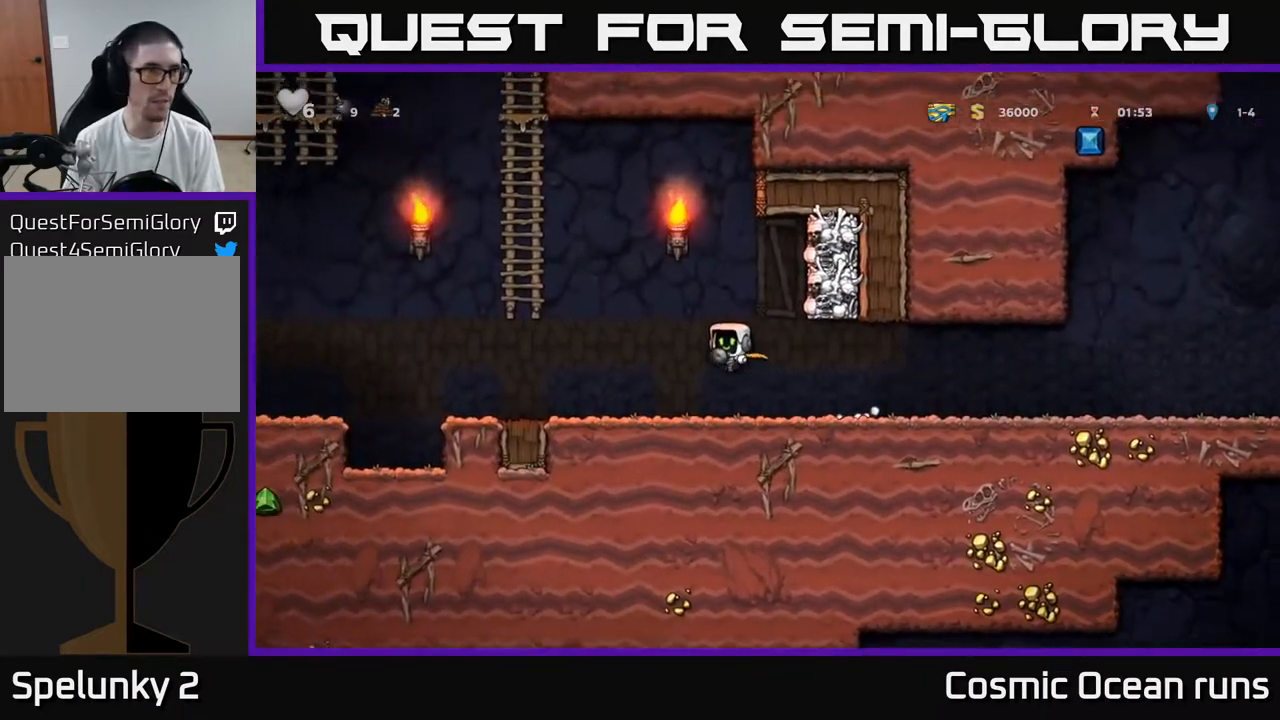
{"buttons": ["DPAD_LEFT"], "left_stick": "center", "right_stick": "center", "events": []}
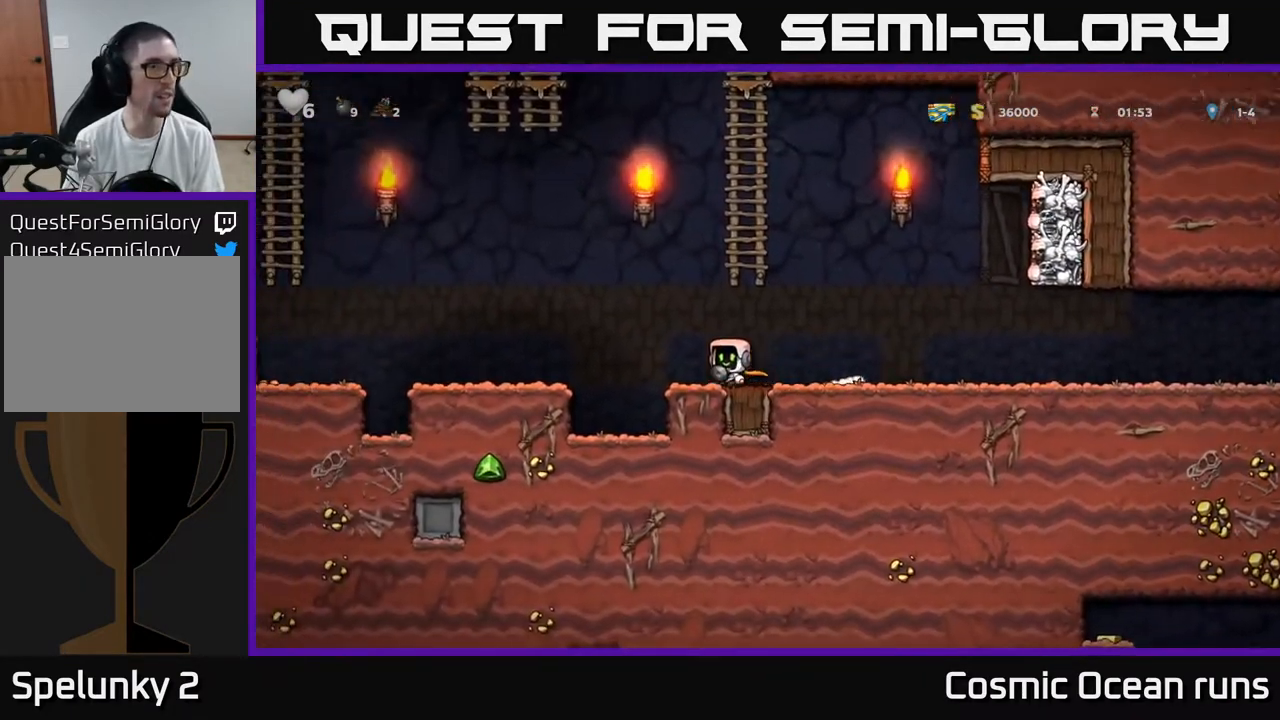
{"buttons": ["DPAD_LEFT"], "left_stick": "center", "right_stick": "center", "events": [[50, "A", "down"], [133, "A", "up"]]}
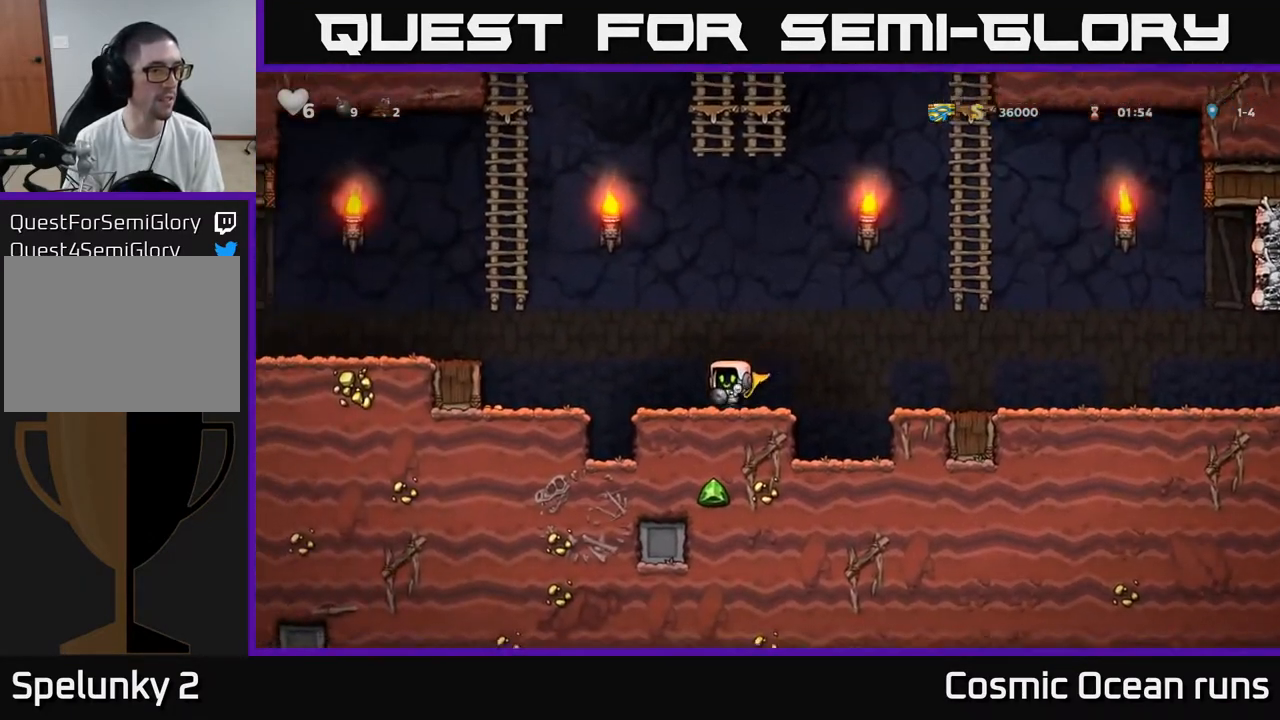
{"buttons": ["DPAD_LEFT"], "left_stick": "center", "right_stick": "center", "events": [[183, "A", "down"], [450, "A", "up"]]}
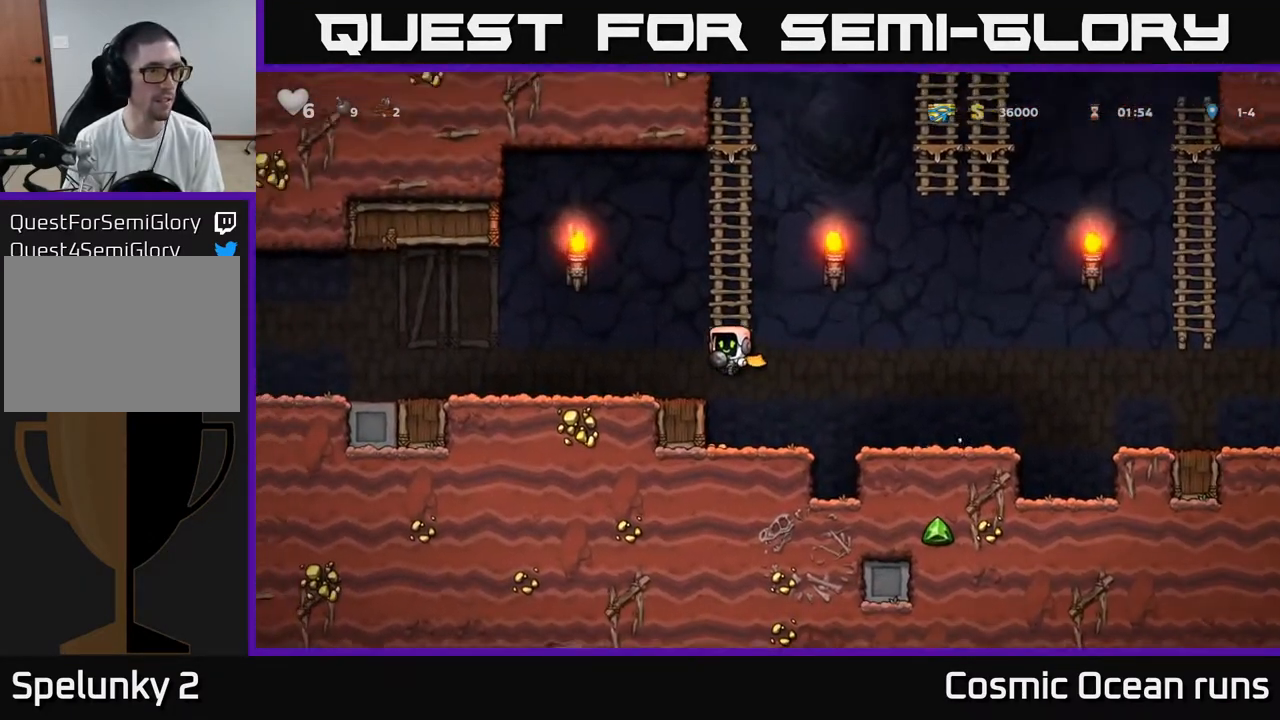
{"buttons": ["X", "DPAD_LEFT"], "left_stick": "center", "right_stick": "center", "events": [[450, "X", "down"]]}
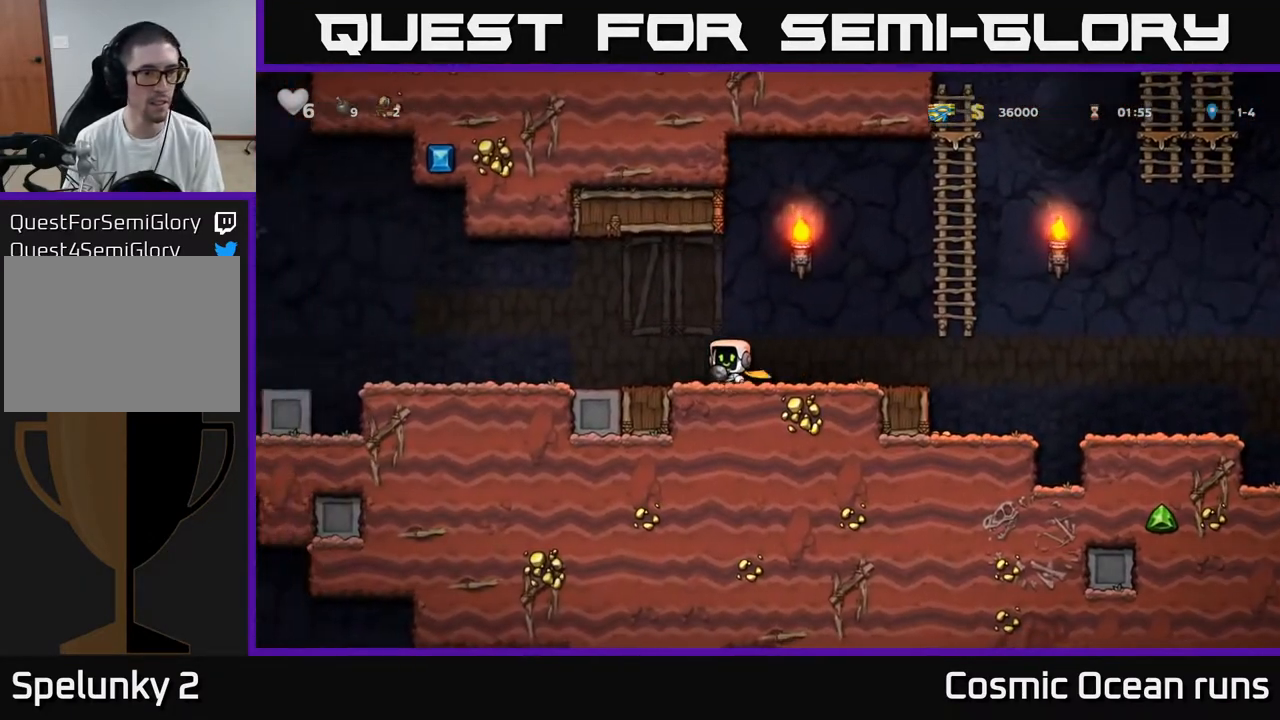
{"buttons": ["DPAD_LEFT"], "left_stick": "center", "right_stick": "center", "events": [[67, "X", "up"]]}
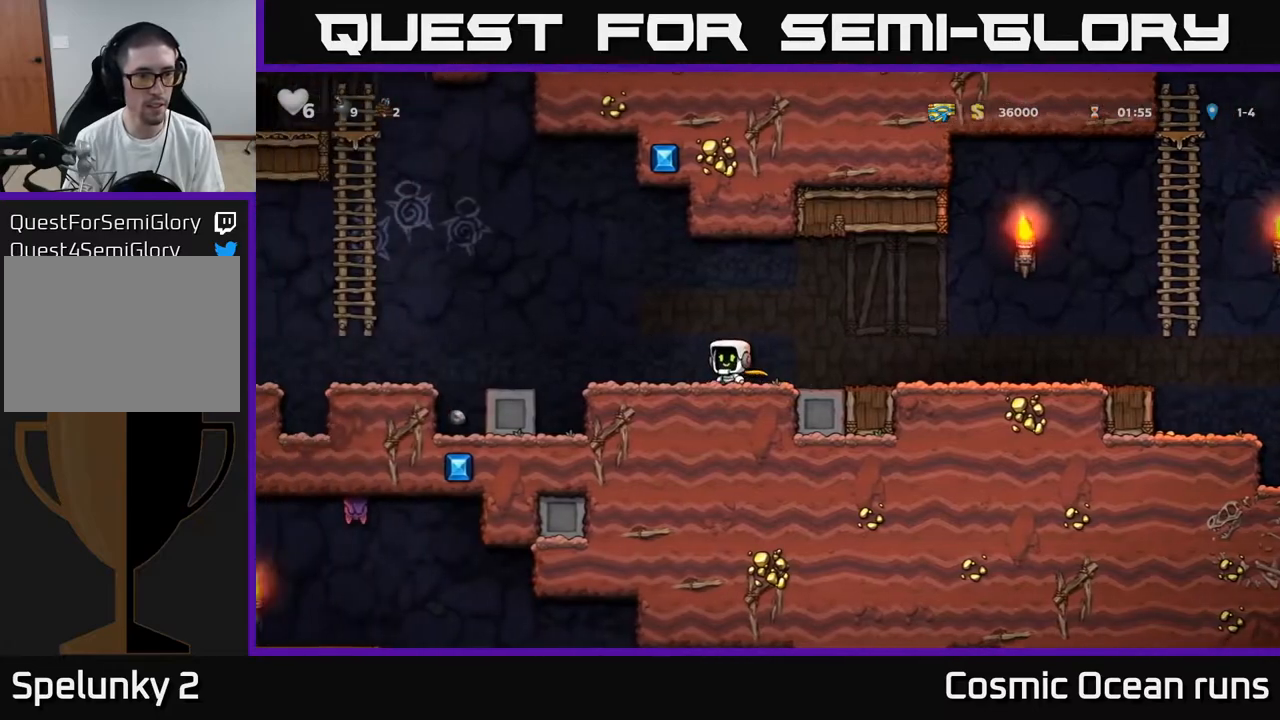
{"buttons": ["A", "DPAD_LEFT"], "left_stick": "center", "right_stick": "center", "events": [[267, "A", "down"]]}
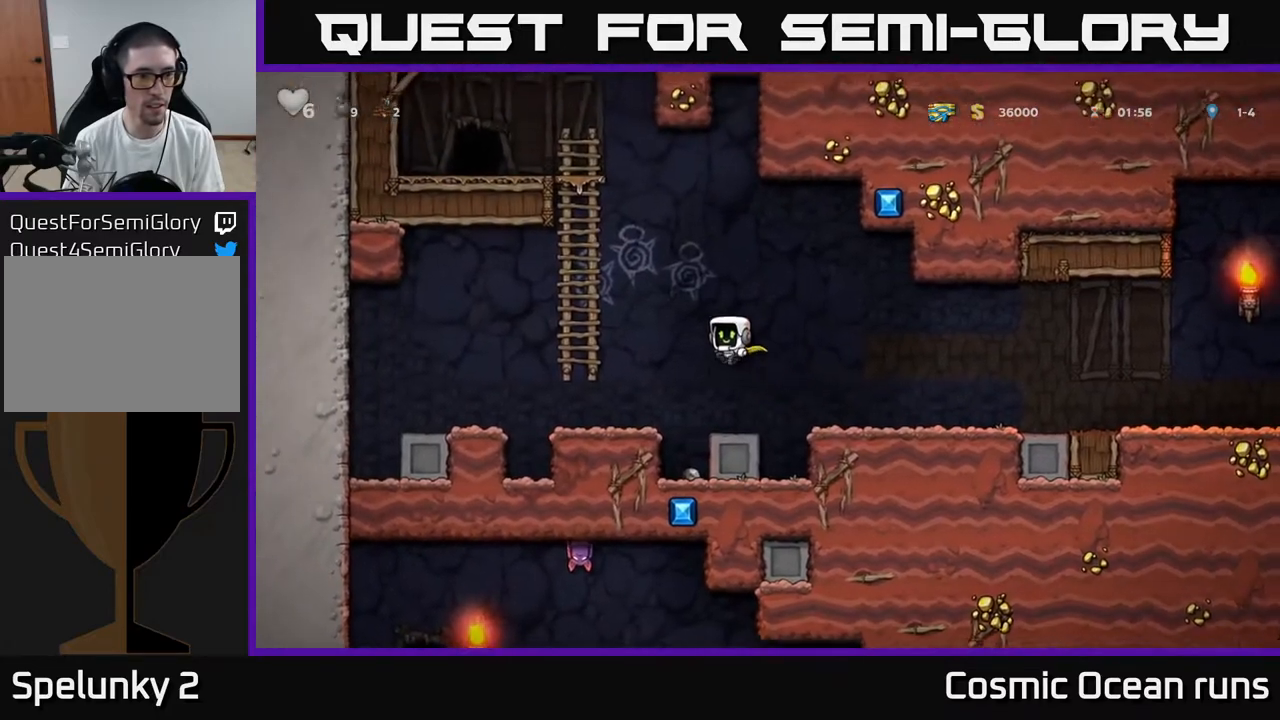
{"buttons": ["A", "DPAD_UP"], "left_stick": "center", "right_stick": "center", "events": [[233, "DPAD_UP", "down"], [250, "A", "up"], [250, "DPAD_LEFT", "up"], [467, "A", "down"]]}
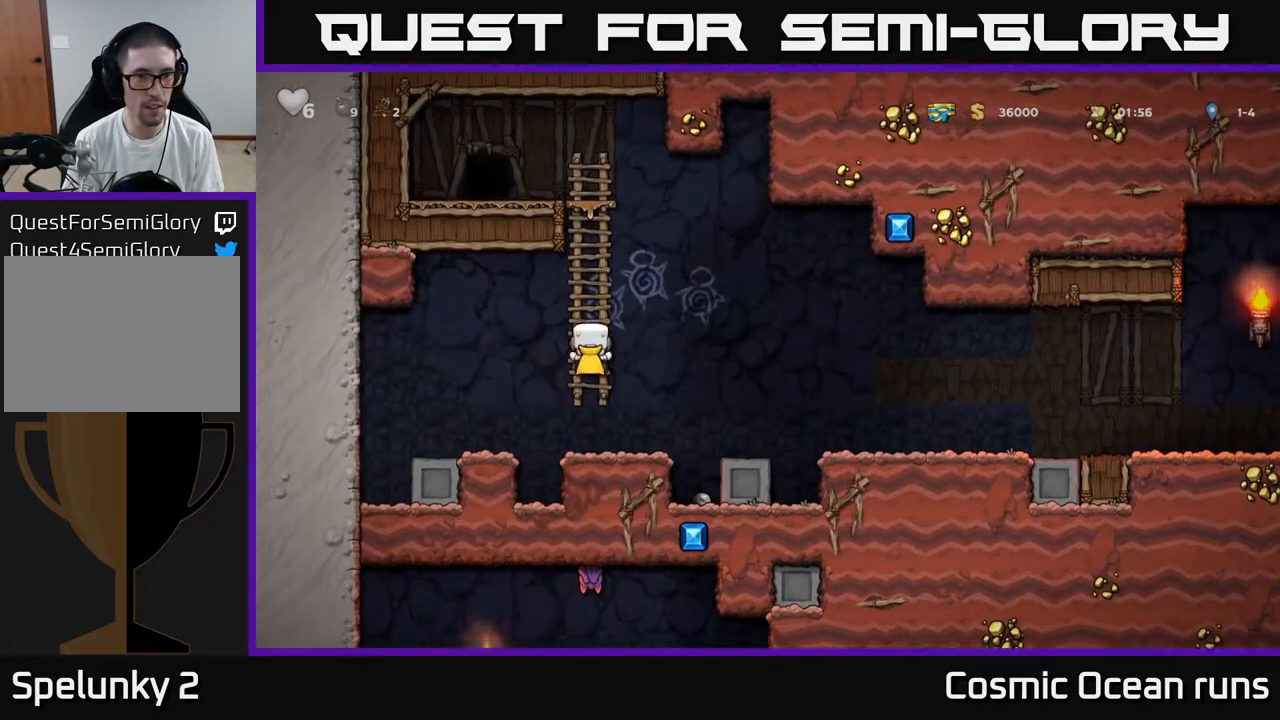
{"buttons": ["A", "DPAD_UP"], "left_stick": "center", "right_stick": "center", "events": [[117, "A", "up"], [483, "A", "down"]]}
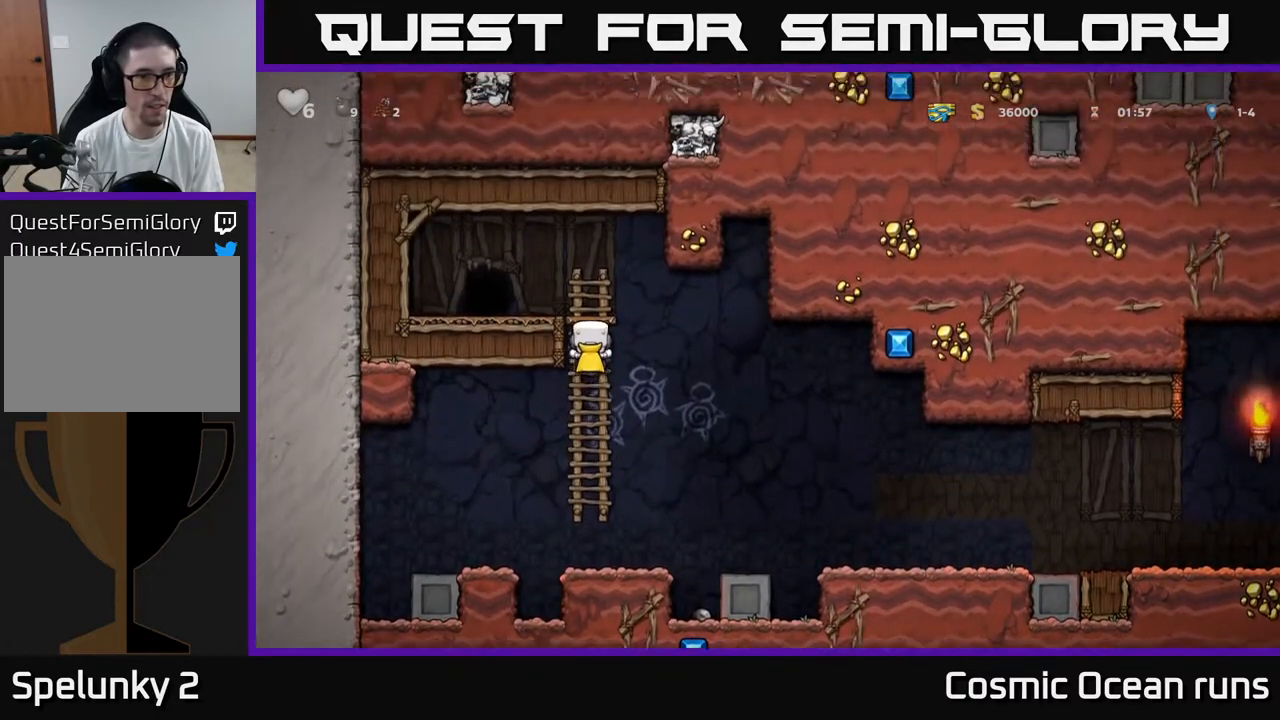
{"buttons": ["L2"], "left_stick": "center", "right_stick": "center", "events": [[117, "DPAD_LEFT", "down"], [133, "A", "up"], [150, "DPAD_UP", "up"], [283, "DPAD_LEFT", "up"], [500, "L2", "down"]]}
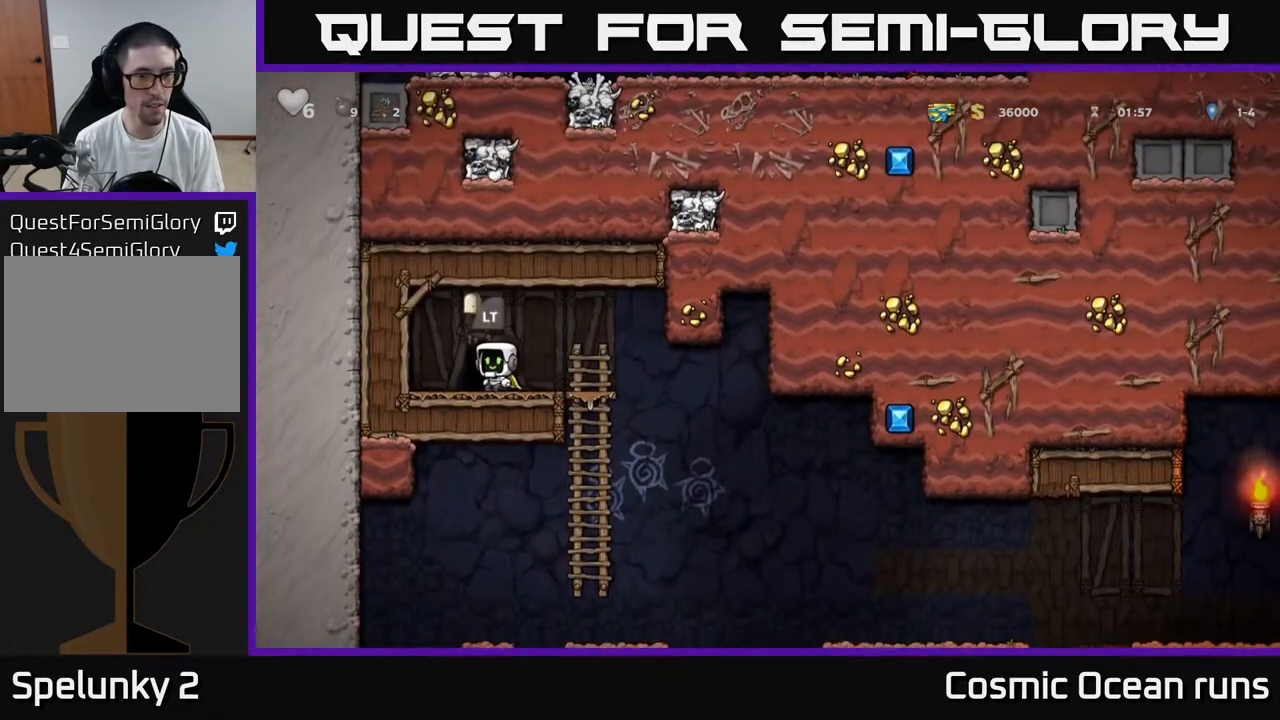
{"buttons": [], "left_stick": "center", "right_stick": "center", "events": [[67, "L2", "up"]]}
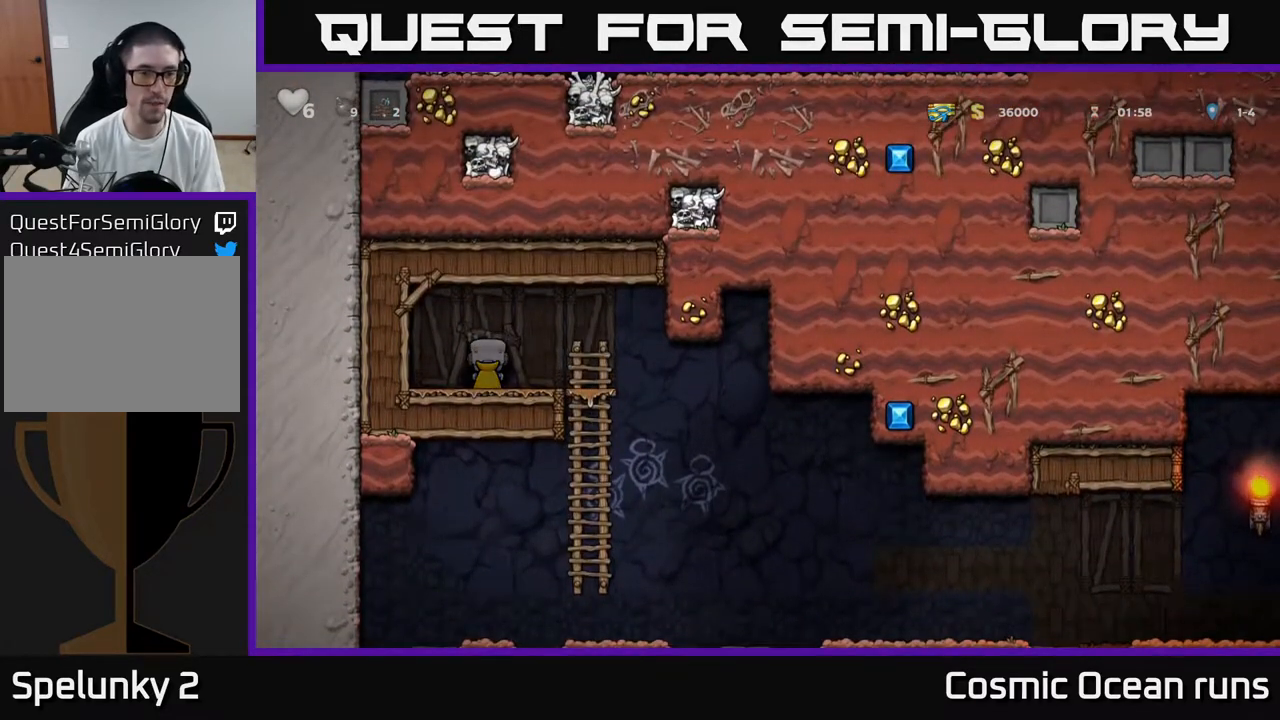
{"buttons": [], "left_stick": "center", "right_stick": "center", "events": []}
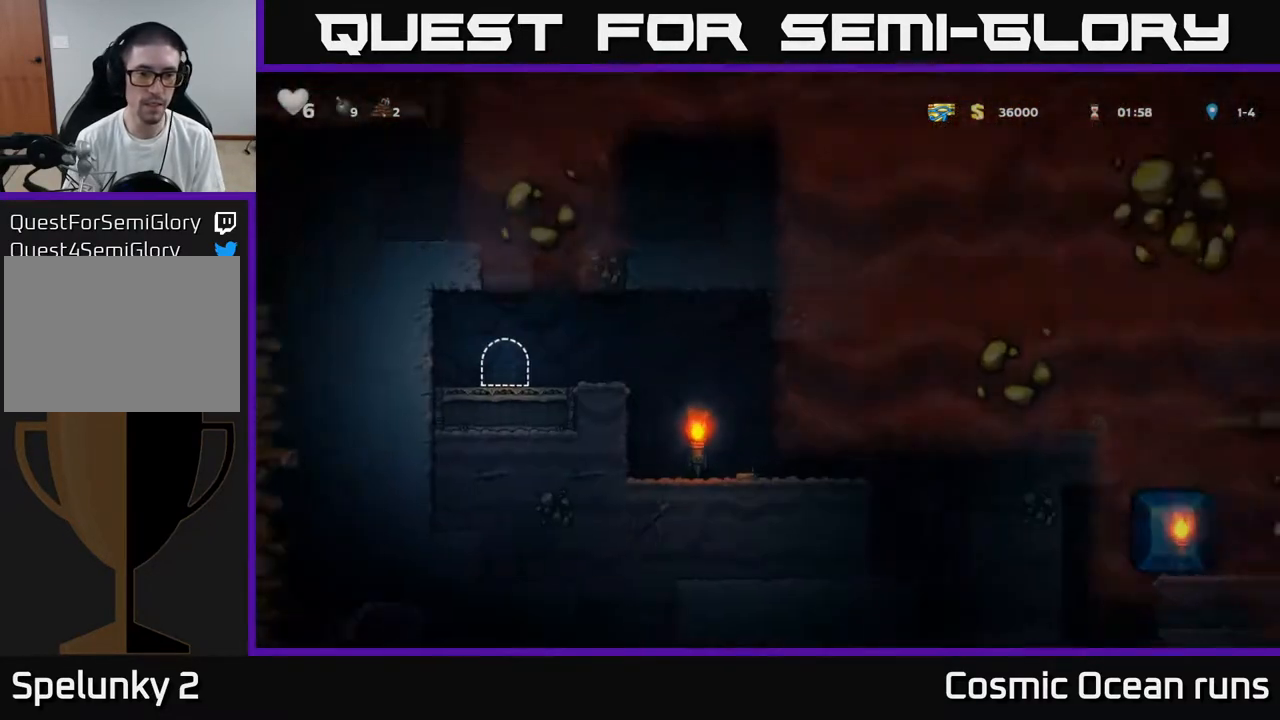
{"buttons": ["DPAD_RIGHT"], "left_stick": "center", "right_stick": "center", "events": [[350, "DPAD_RIGHT", "down"]]}
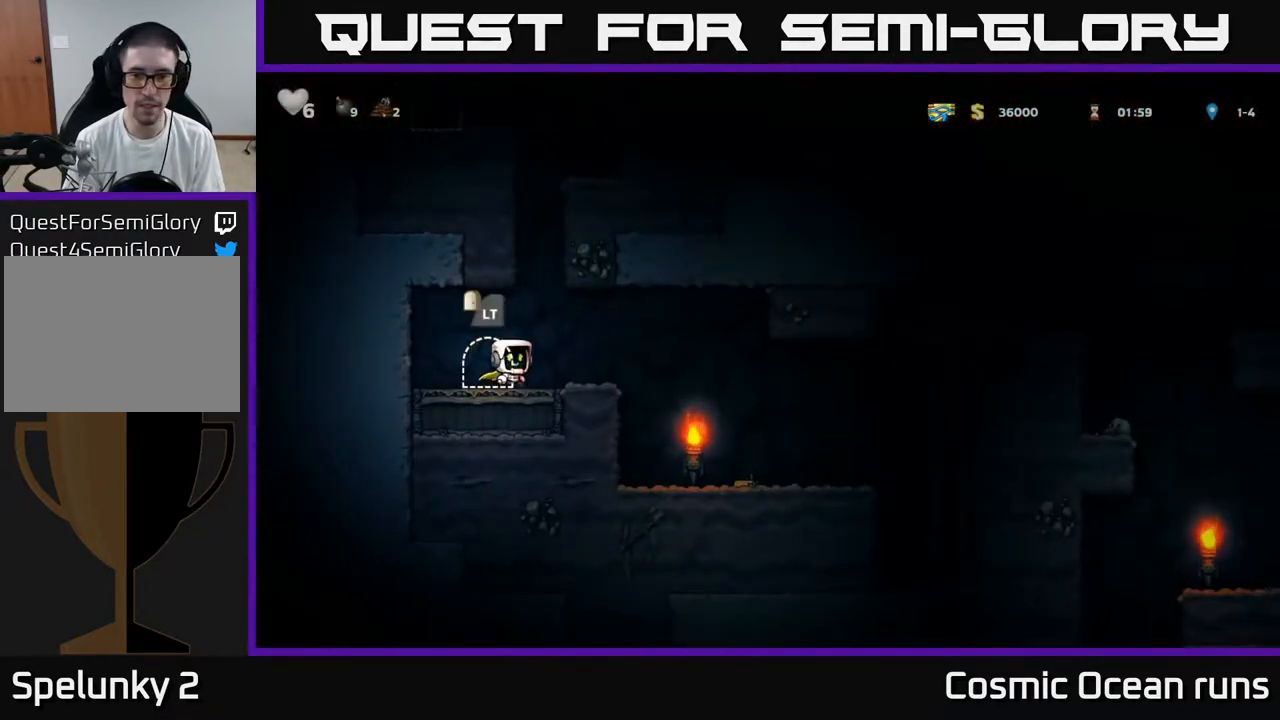
{"buttons": [], "left_stick": "center", "right_stick": "center", "events": [[33, "A", "down"], [117, "A", "up"], [317, "DPAD_RIGHT", "up"]]}
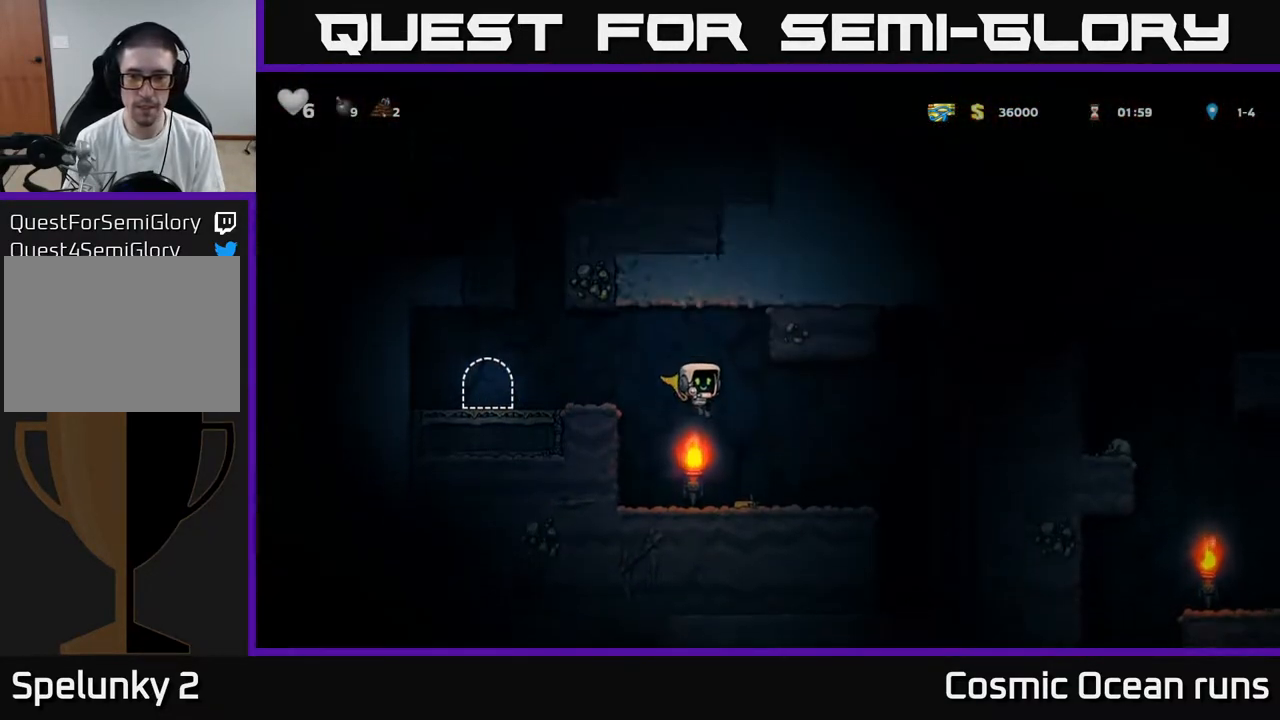
{"buttons": ["A", "DPAD_RIGHT"], "left_stick": "center", "right_stick": "center", "events": [[33, "DPAD_RIGHT", "down"], [450, "A", "down"]]}